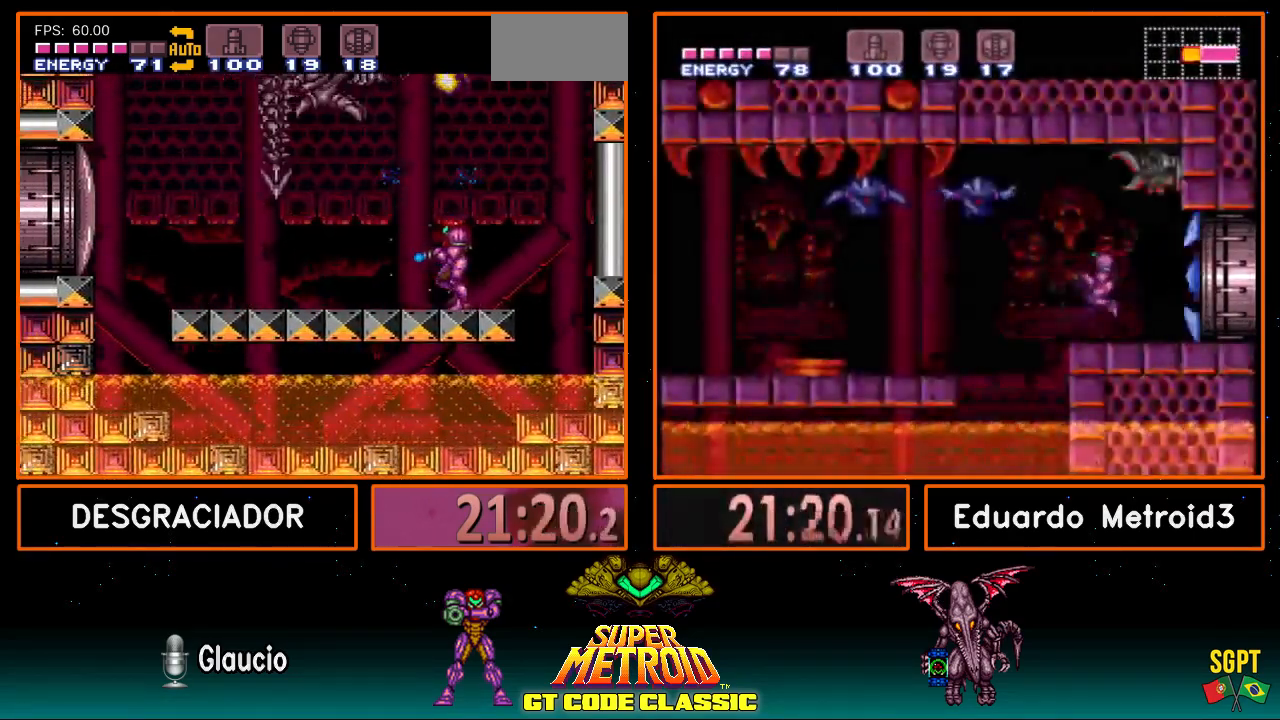
Gameplay with a controller (Nintendo layout); each line is a JSON object with the inputs held at the frame after it. "events" lists button and stick changes between this image and that frame as [ms after this image, input, new state], when the widget could be followed in between. Not read: L3 R3 X.
{"buttons": [], "events": [[467, "DPAD_RIGHT", "up"]]}
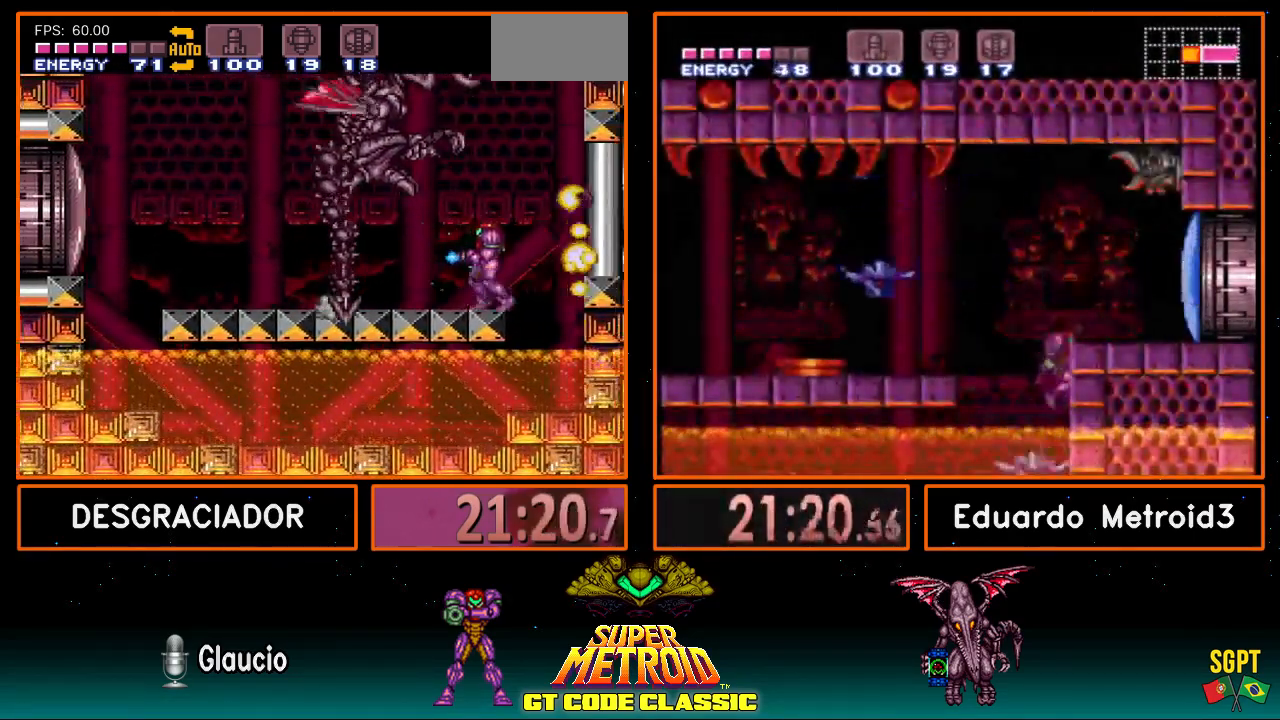
{"buttons": ["B"], "events": [[50, "DPAD_UP", "down"], [217, "B", "down"], [217, "DPAD_UP", "up"], [300, "DPAD_DOWN", "down"], [383, "DPAD_DOWN", "up"], [400, "DPAD_DOWN", "down"], [500, "DPAD_DOWN", "up"]]}
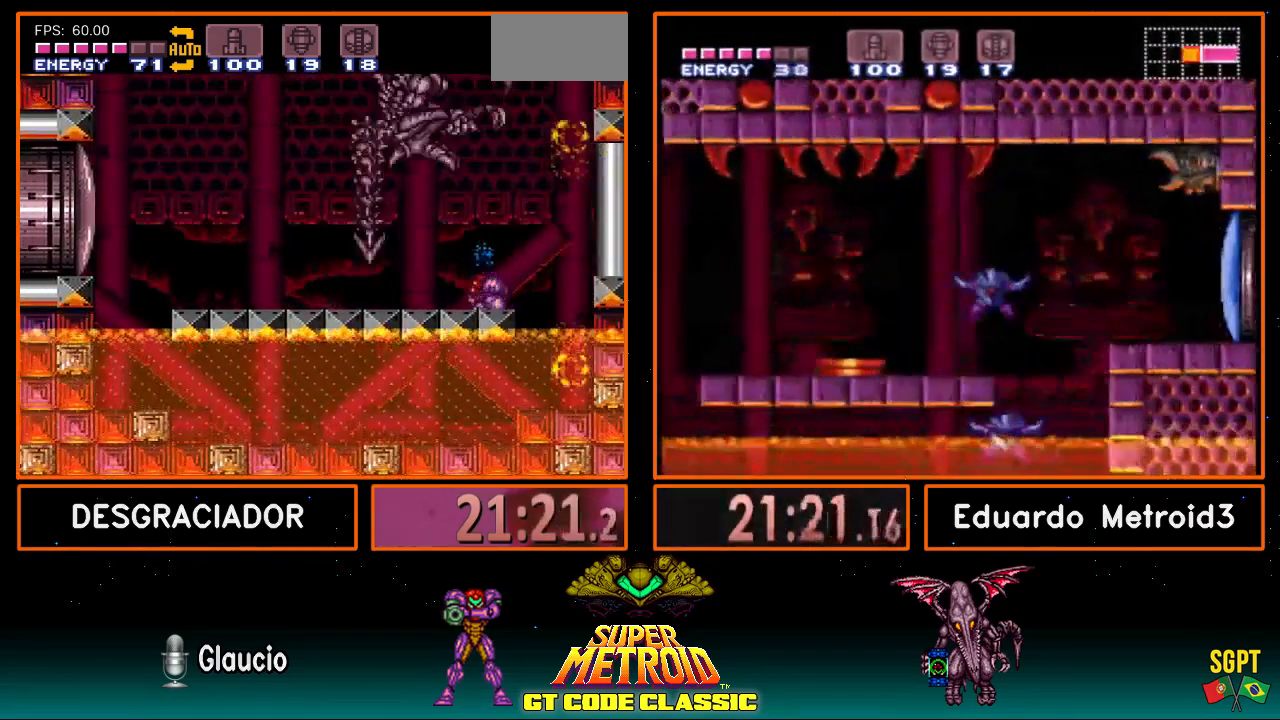
{"buttons": ["B", "DPAD_LEFT"], "events": [[317, "DPAD_LEFT", "down"]]}
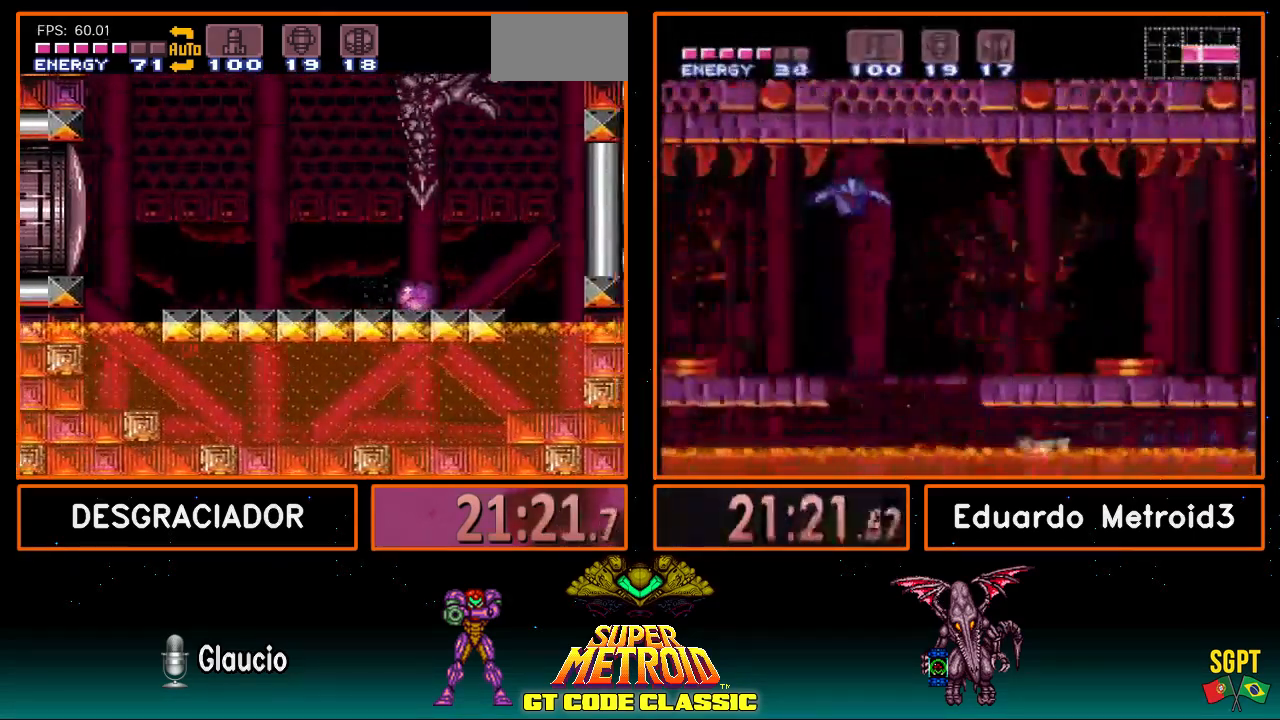
{"buttons": ["DPAD_LEFT"], "events": [[117, "DPAD_LEFT", "up"], [117, "DPAD_UP", "down"], [200, "DPAD_LEFT", "down"], [200, "DPAD_UP", "up"], [217, "B", "up"], [250, "A", "down"], [500, "A", "up"]]}
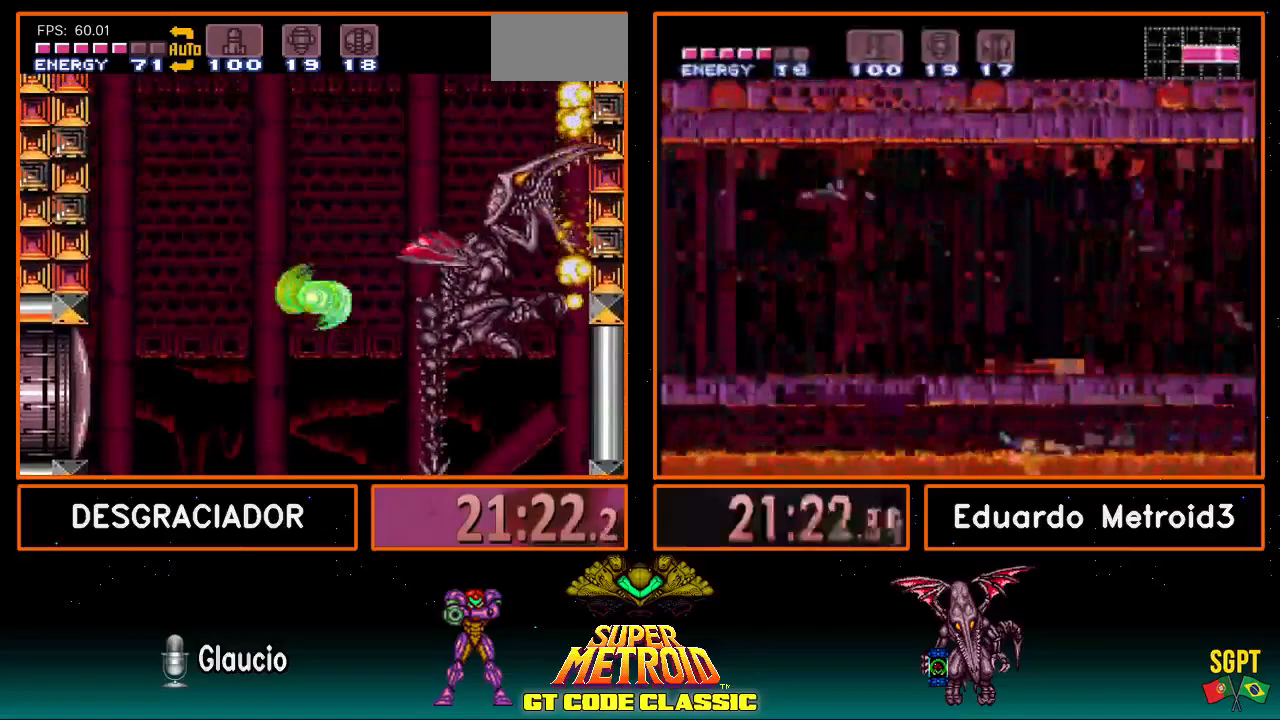
{"buttons": ["R1", "DPAD_LEFT"], "events": [[150, "R1", "down"]]}
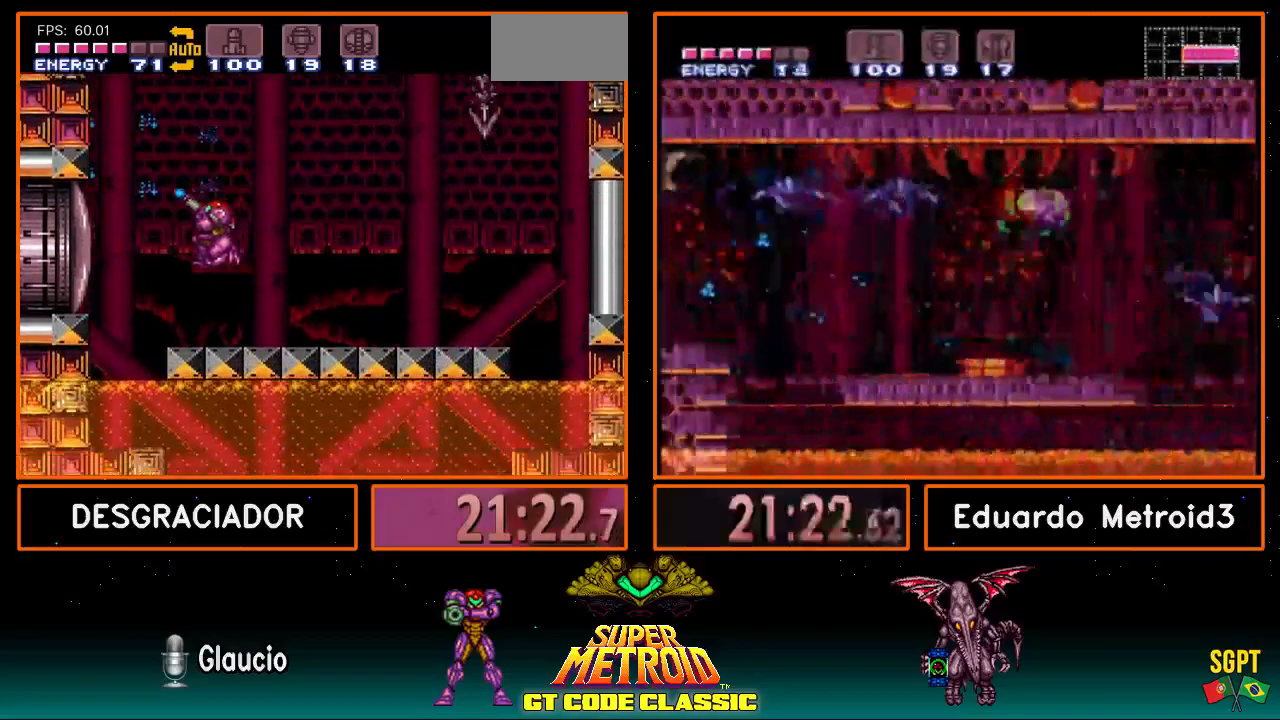
{"buttons": ["R1"], "events": [[217, "DPAD_LEFT", "up"], [367, "DPAD_LEFT", "down"], [450, "DPAD_LEFT", "up"]]}
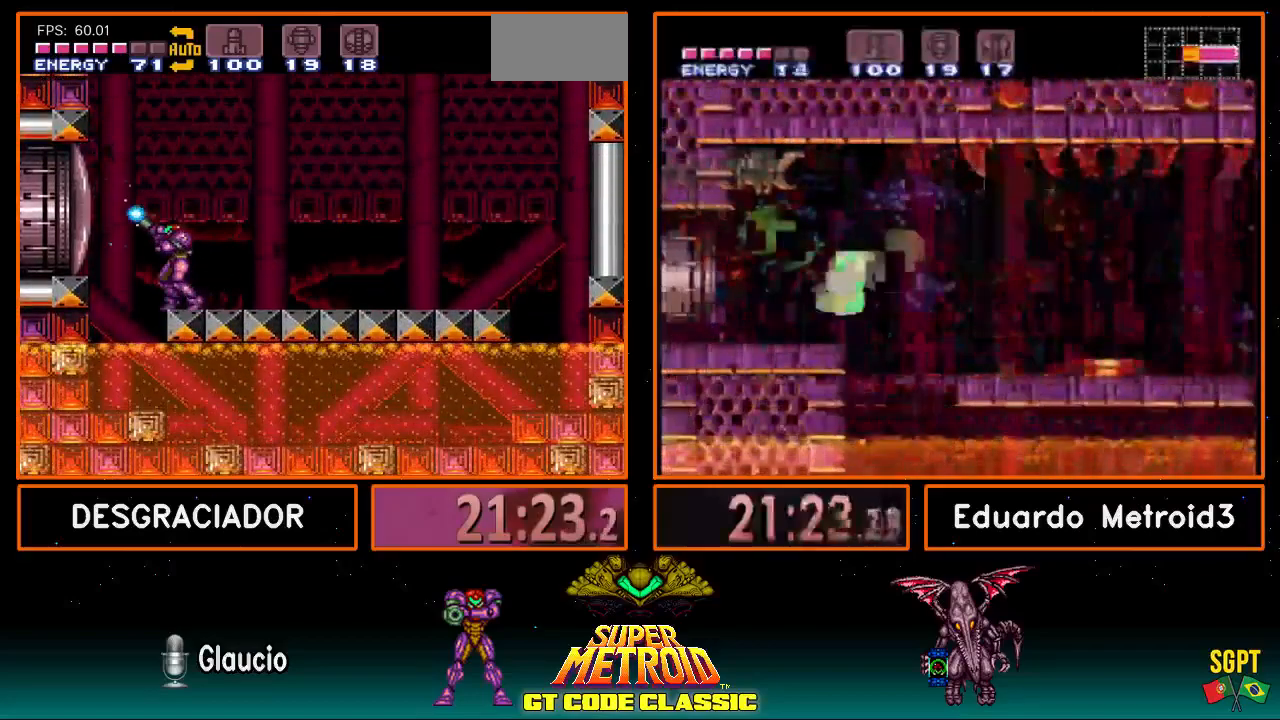
{"buttons": ["R1", "DPAD_UP"], "events": [[133, "DPAD_LEFT", "down"], [183, "DPAD_LEFT", "up"], [483, "DPAD_UP", "down"]]}
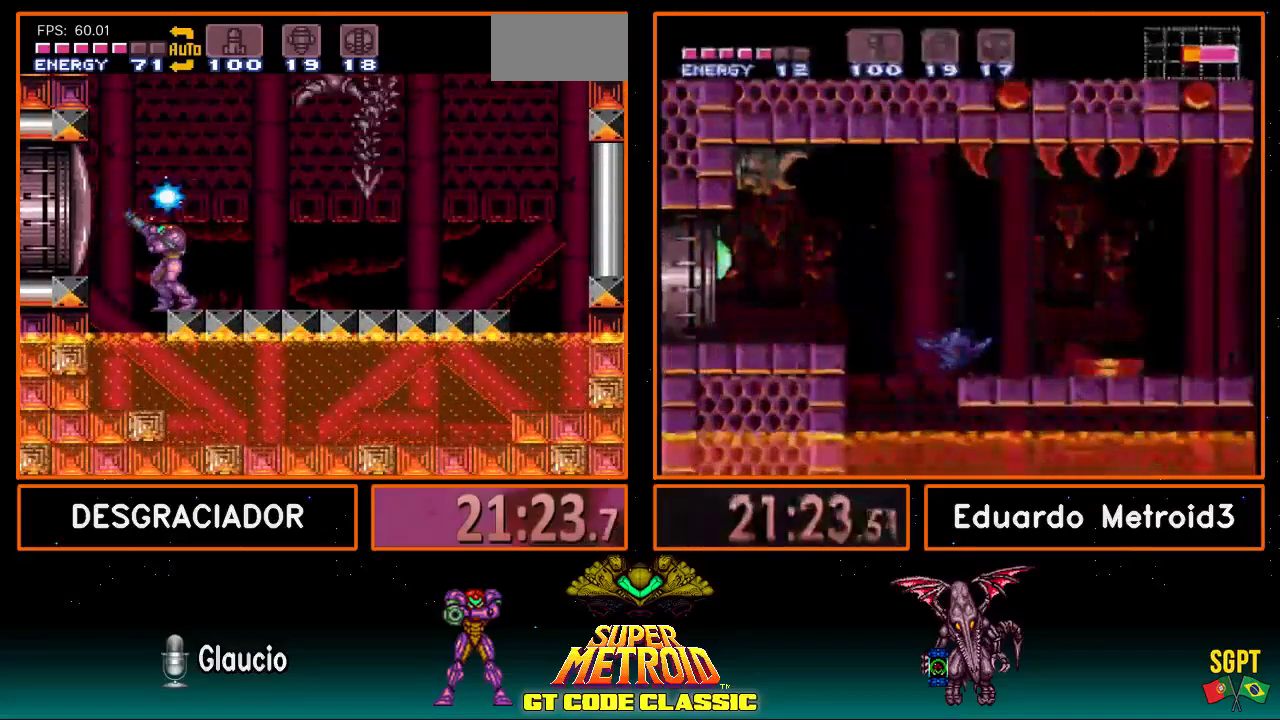
{"buttons": ["R1"], "events": [[67, "R1", "up"], [367, "DPAD_UP", "up"], [400, "R1", "down"]]}
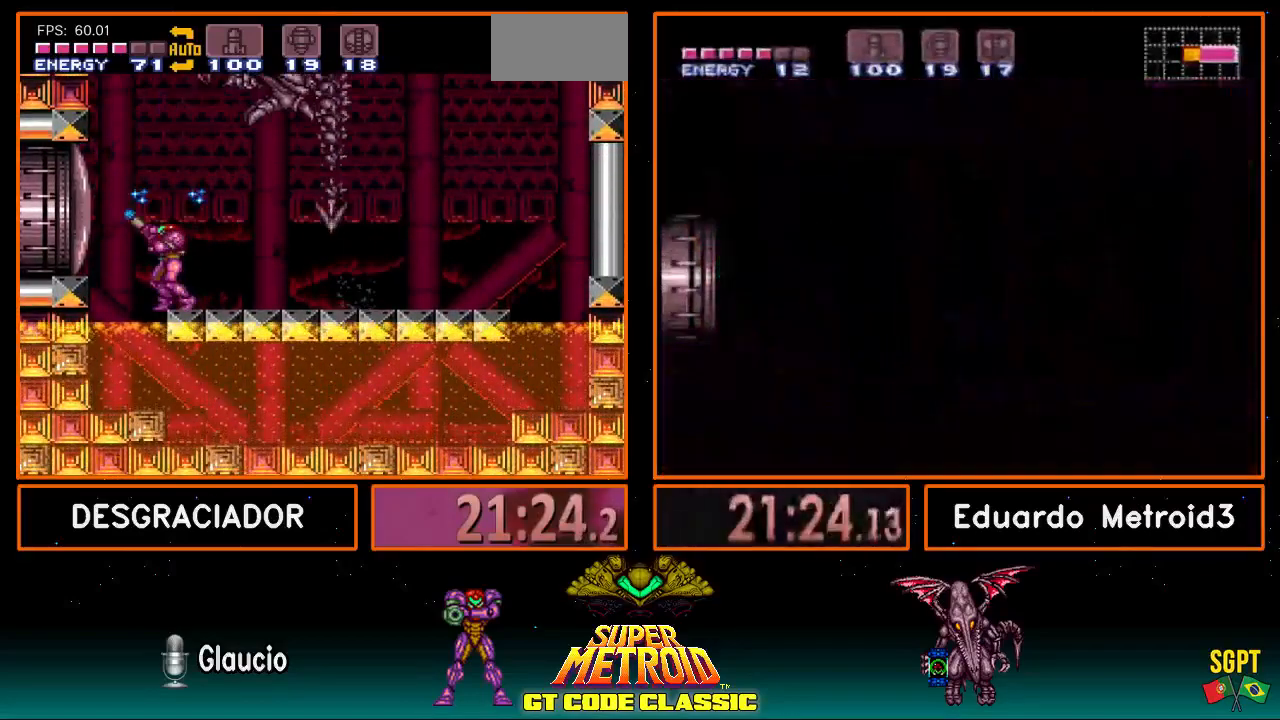
{"buttons": ["DPAD_UP"], "events": [[67, "DPAD_UP", "down"], [67, "R1", "up"], [183, "Y", "down"], [300, "Y", "up"], [350, "Y", "down"], [417, "Y", "up"]]}
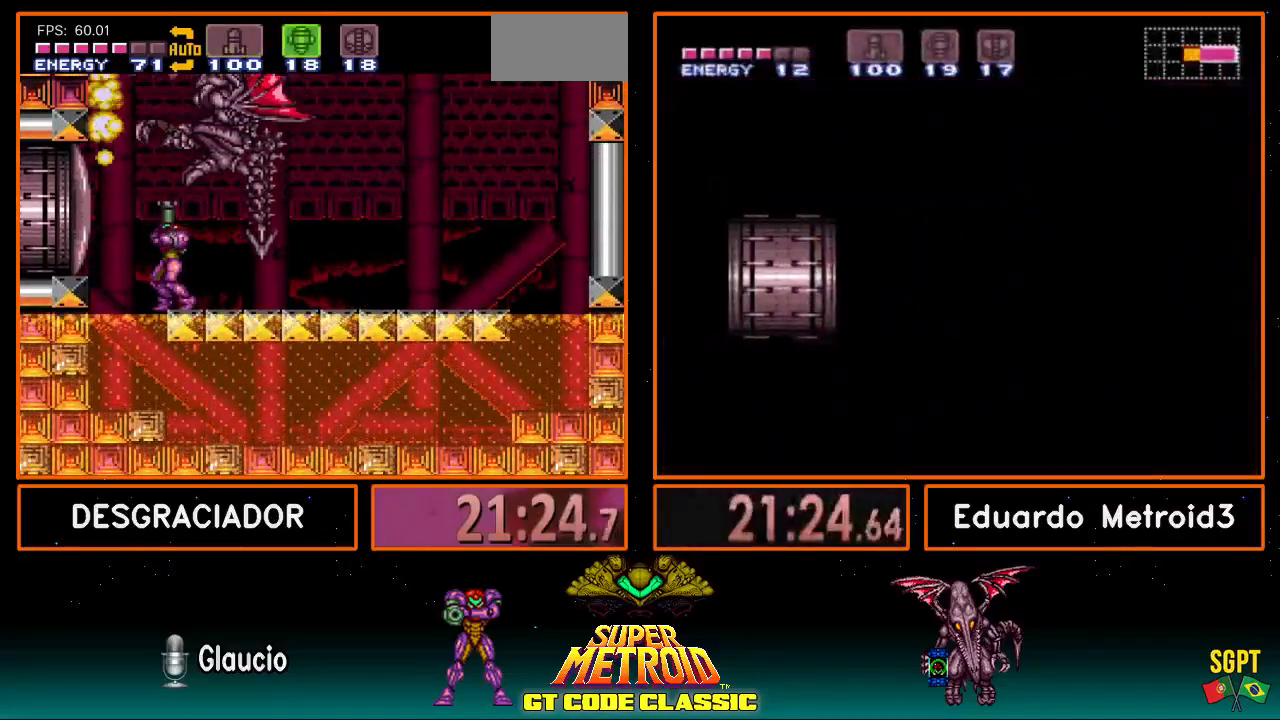
{"buttons": ["DPAD_UP"], "events": []}
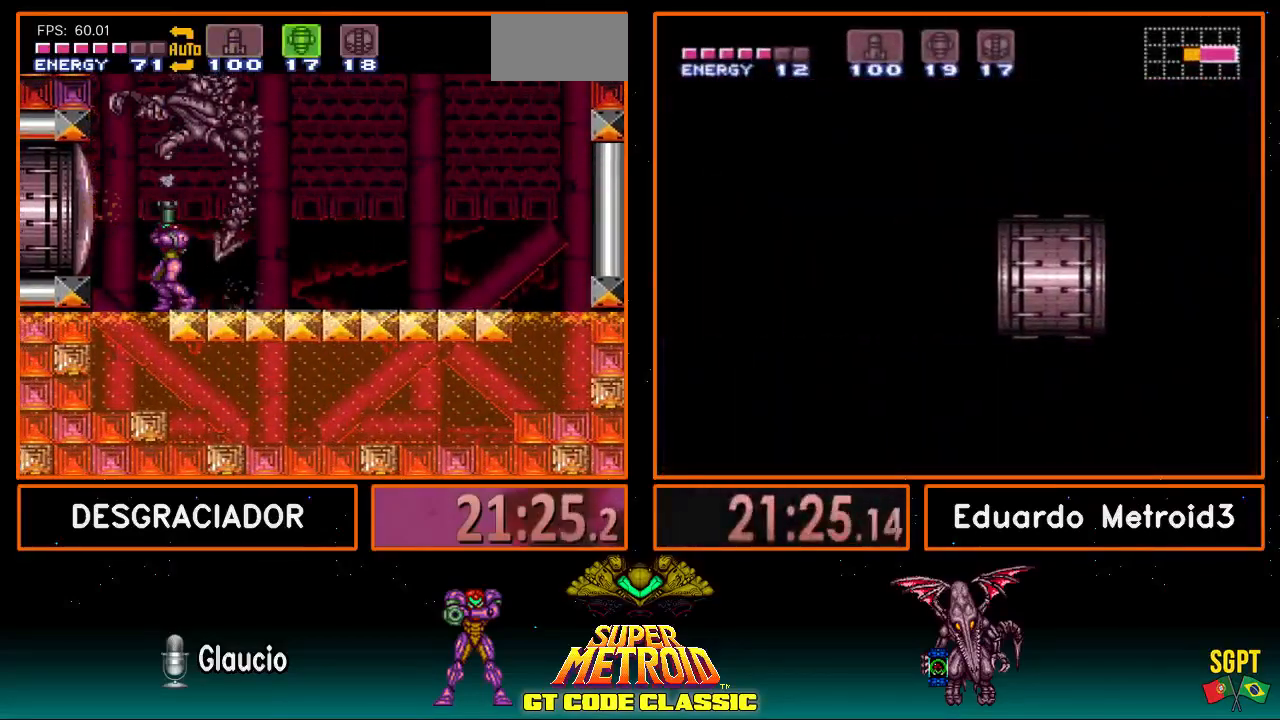
{"buttons": ["DPAD_UP"], "events": []}
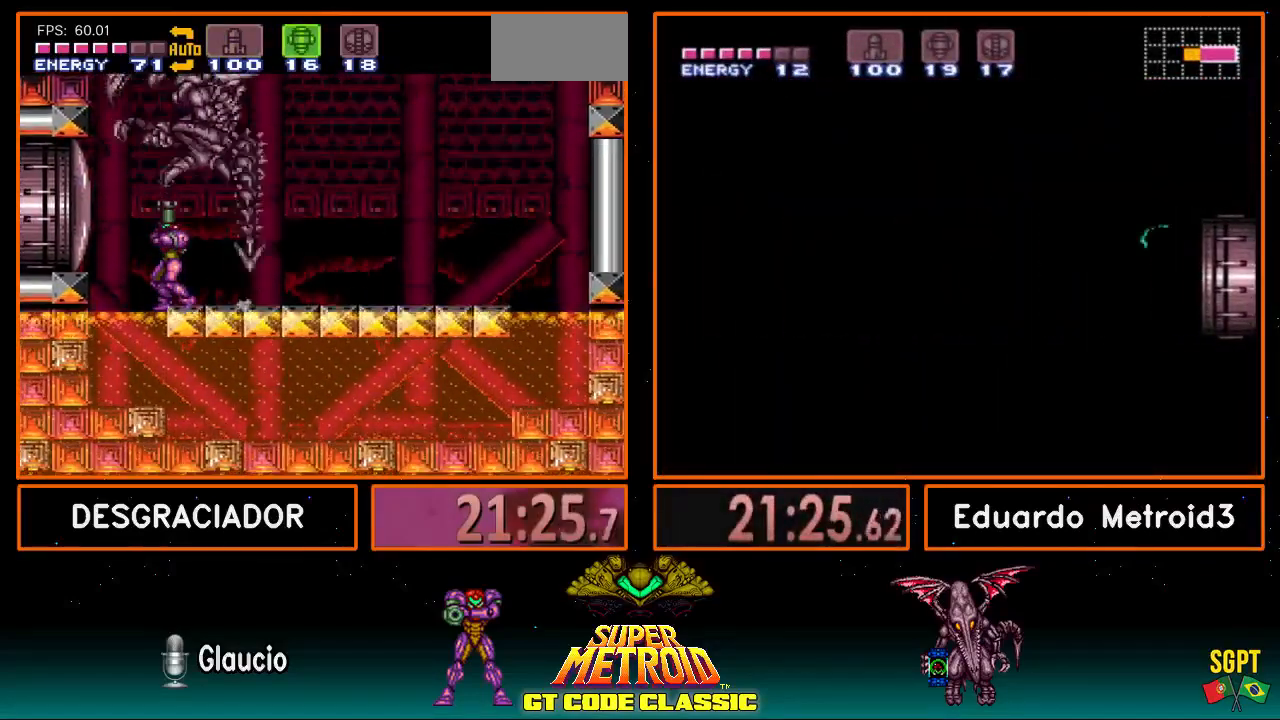
{"buttons": ["DPAD_UP"], "events": []}
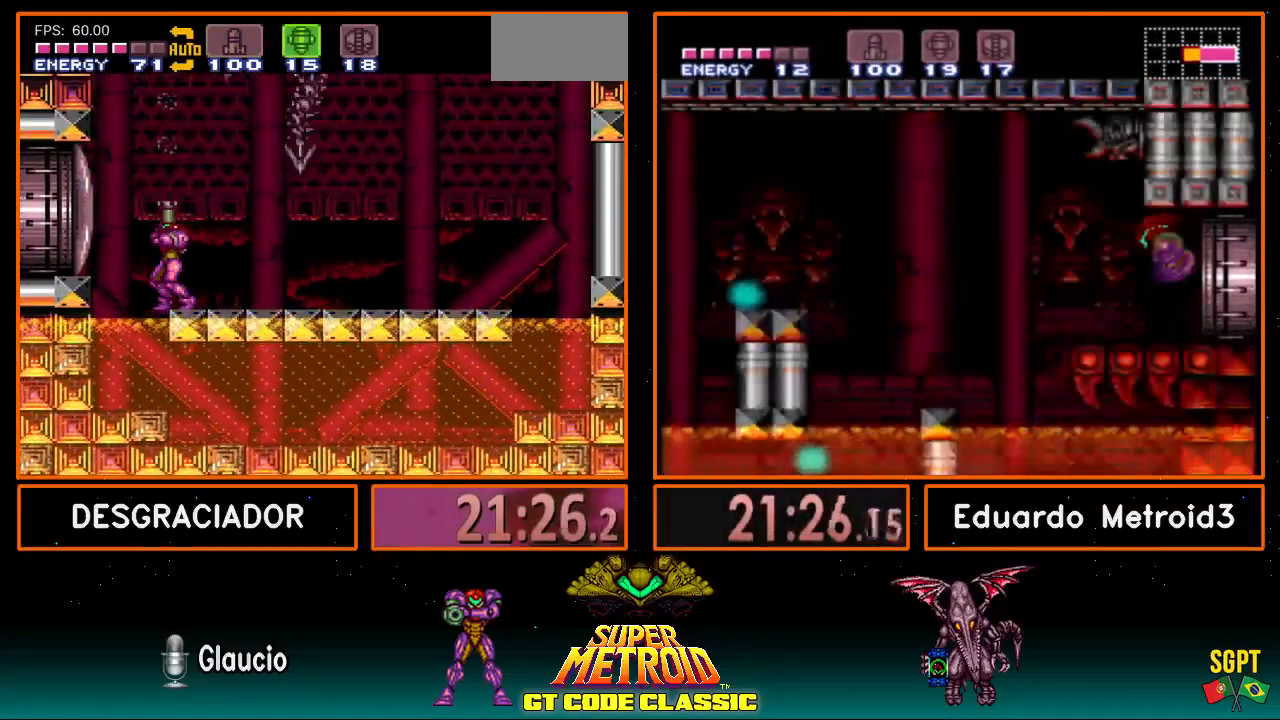
{"buttons": ["DPAD_UP"], "events": []}
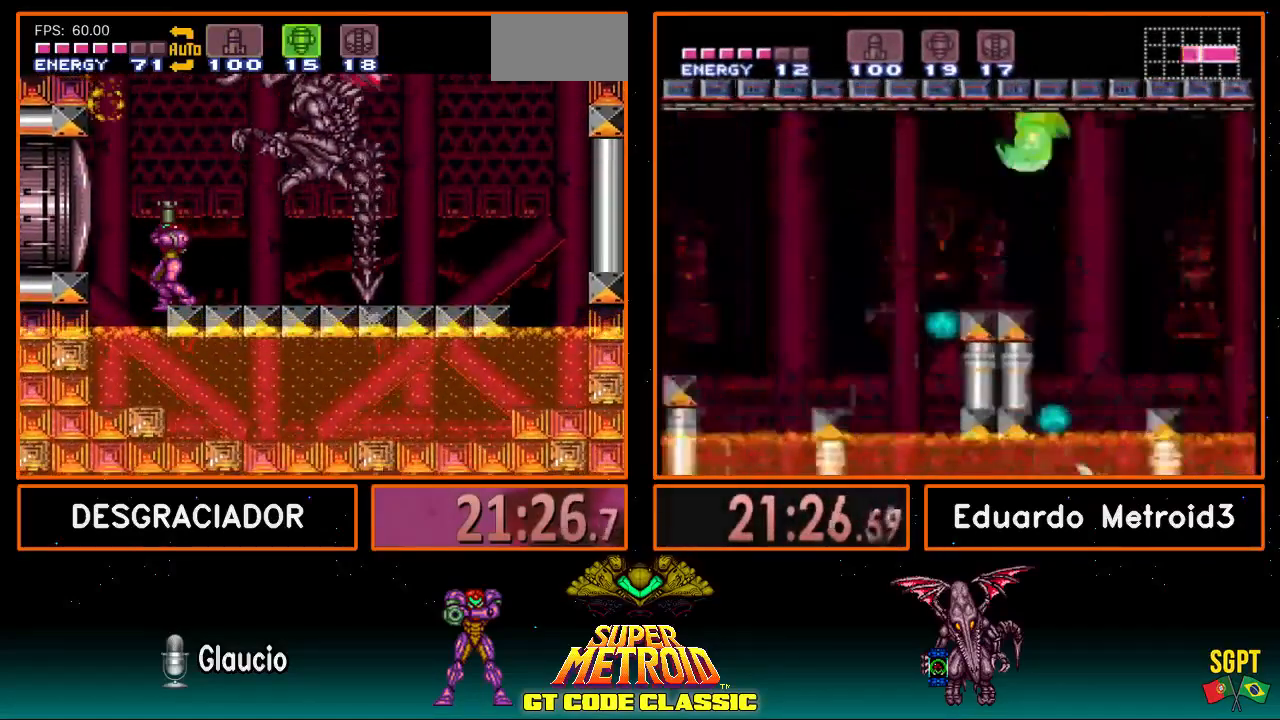
{"buttons": ["DPAD_UP"], "events": []}
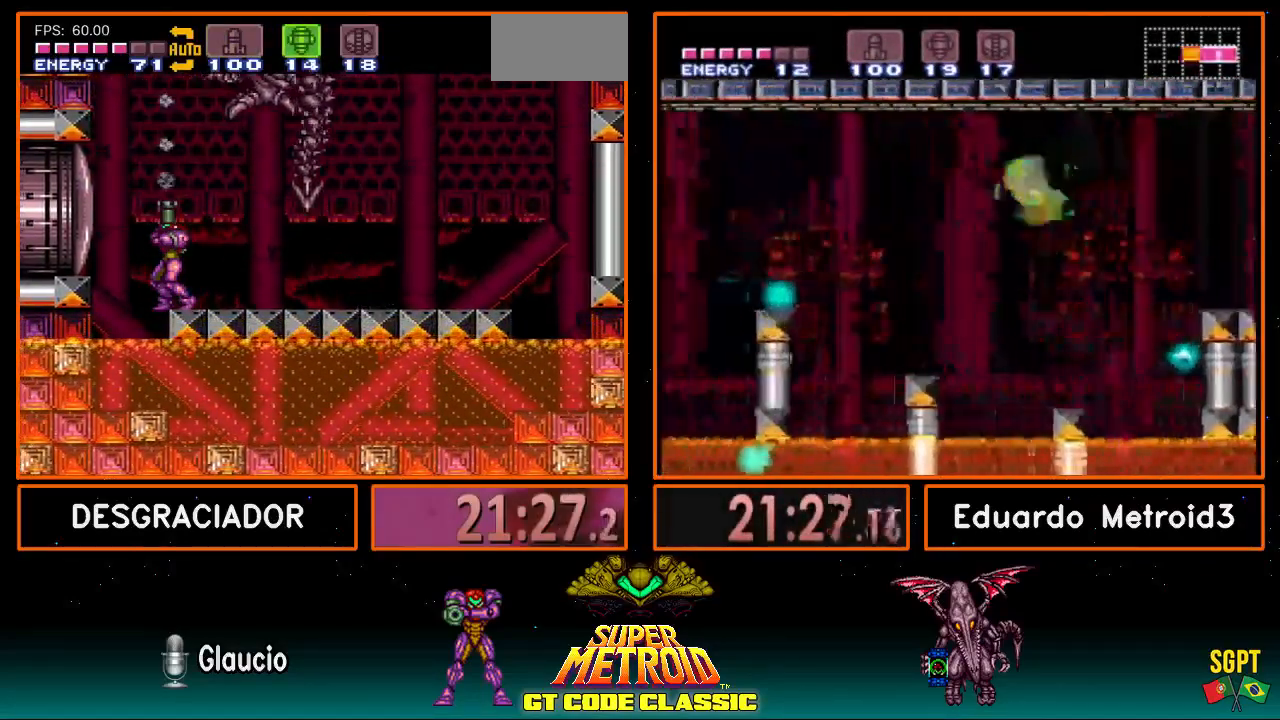
{"buttons": ["DPAD_UP"], "events": []}
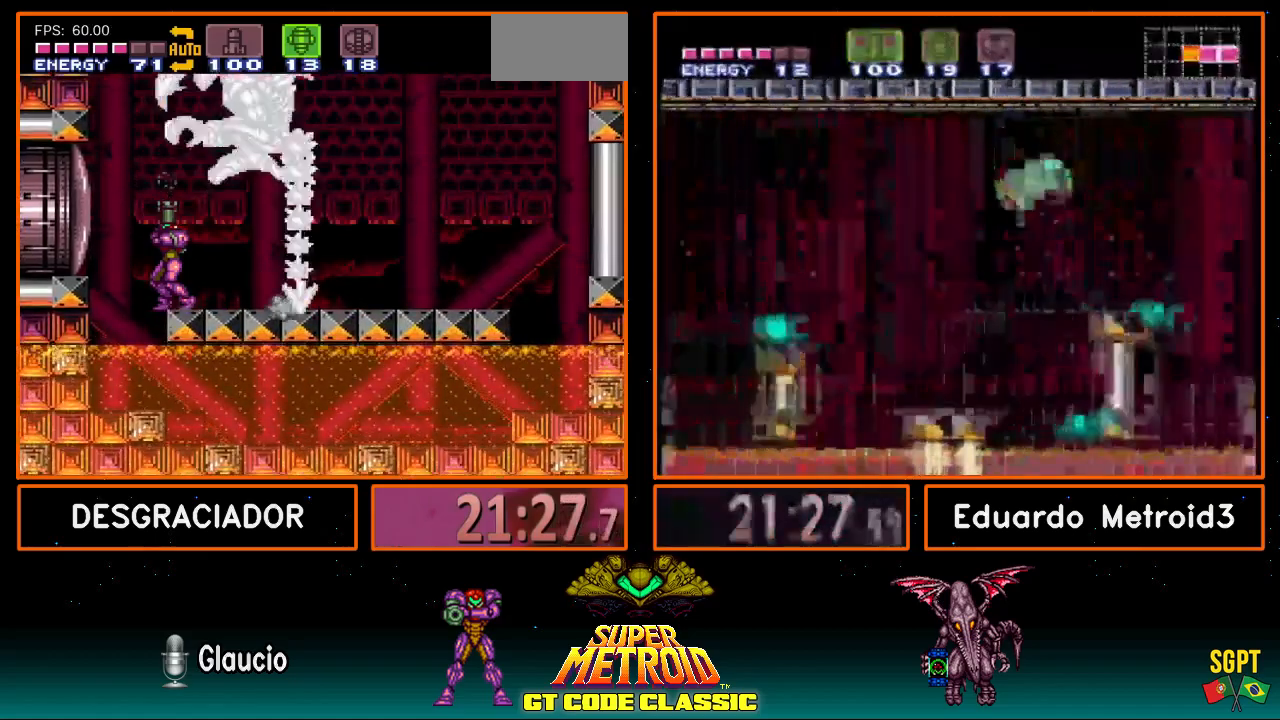
{"buttons": [], "events": [[483, "DPAD_UP", "up"]]}
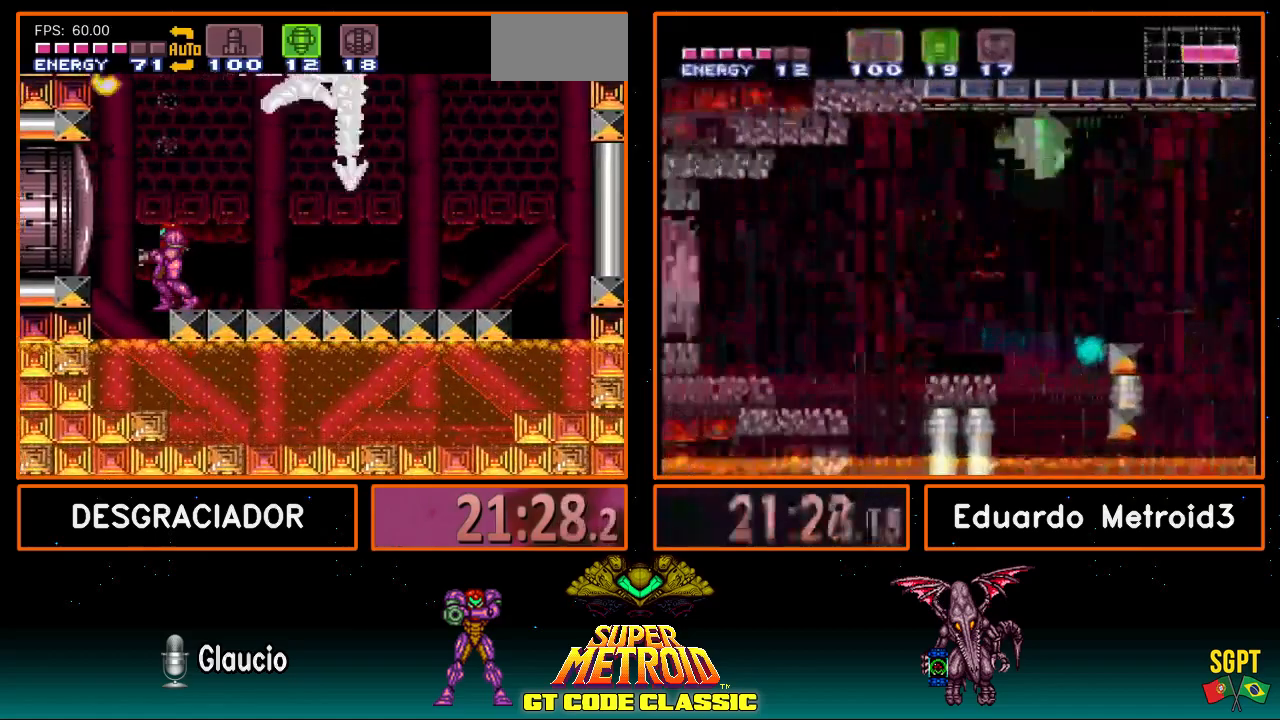
{"buttons": [], "events": [[67, "SELECT", "down"], [150, "SELECT", "up"], [400, "Y", "down"], [467, "Y", "up"]]}
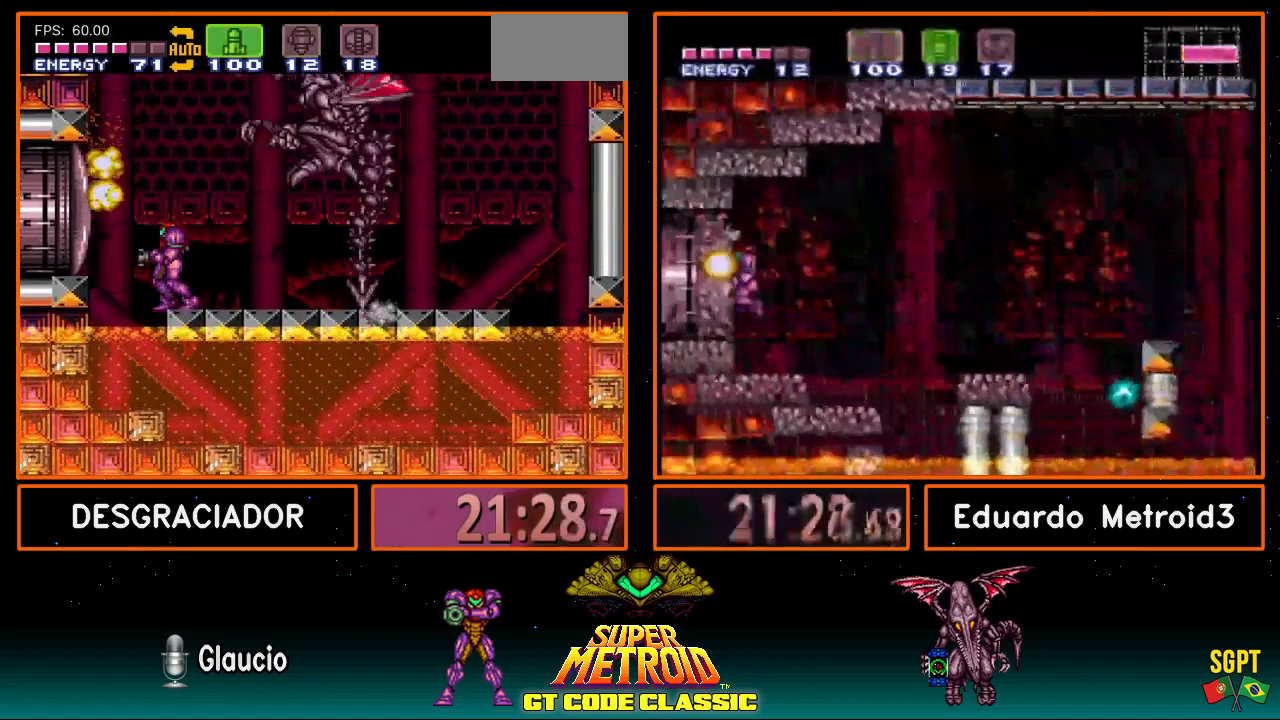
{"buttons": ["DPAD_UP"], "events": [[100, "Y", "down"], [150, "Y", "up"], [217, "DPAD_UP", "down"]]}
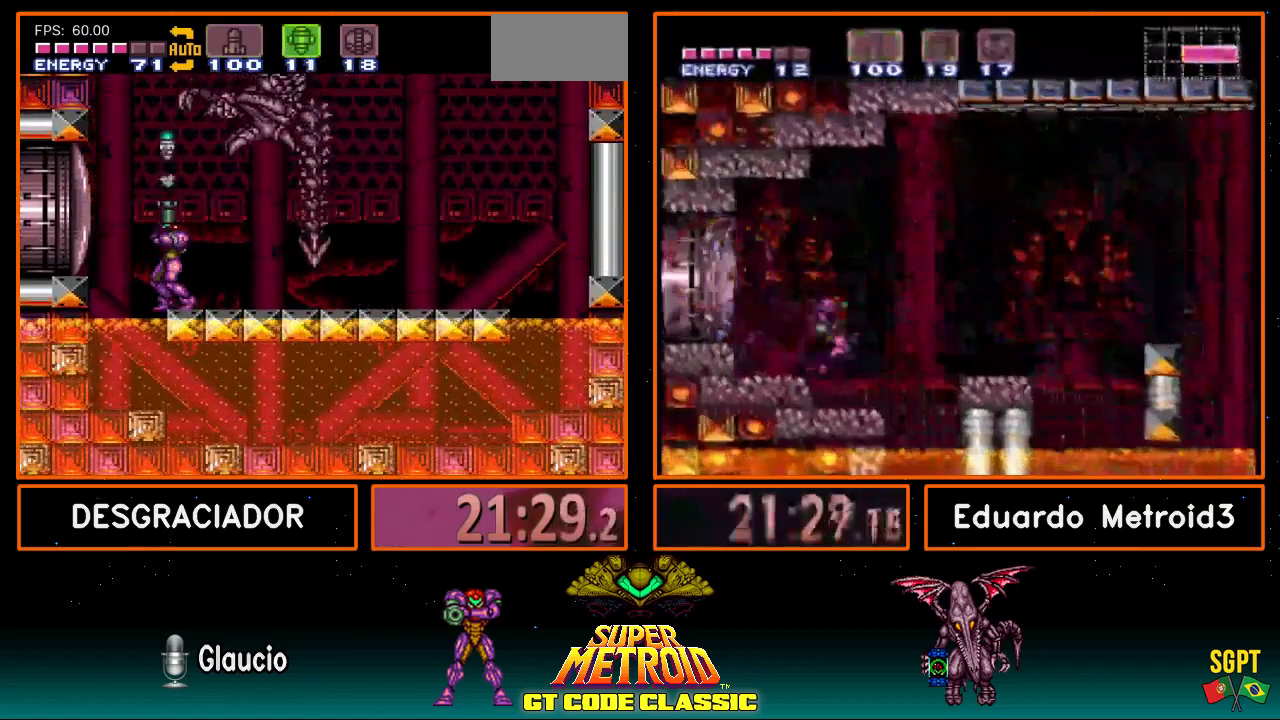
{"buttons": [], "events": [[483, "DPAD_UP", "up"]]}
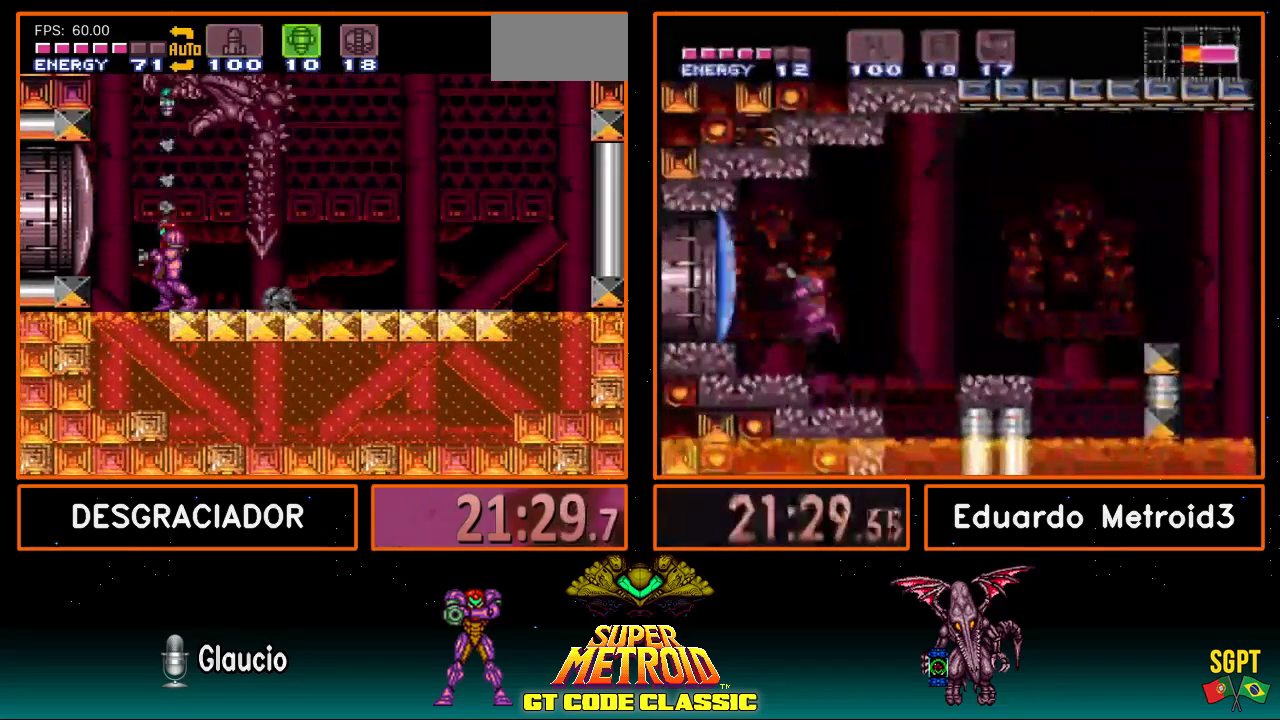
{"buttons": [], "events": [[67, "SELECT", "down"], [167, "SELECT", "up"], [367, "DPAD_UP", "down"], [417, "DPAD_UP", "up"]]}
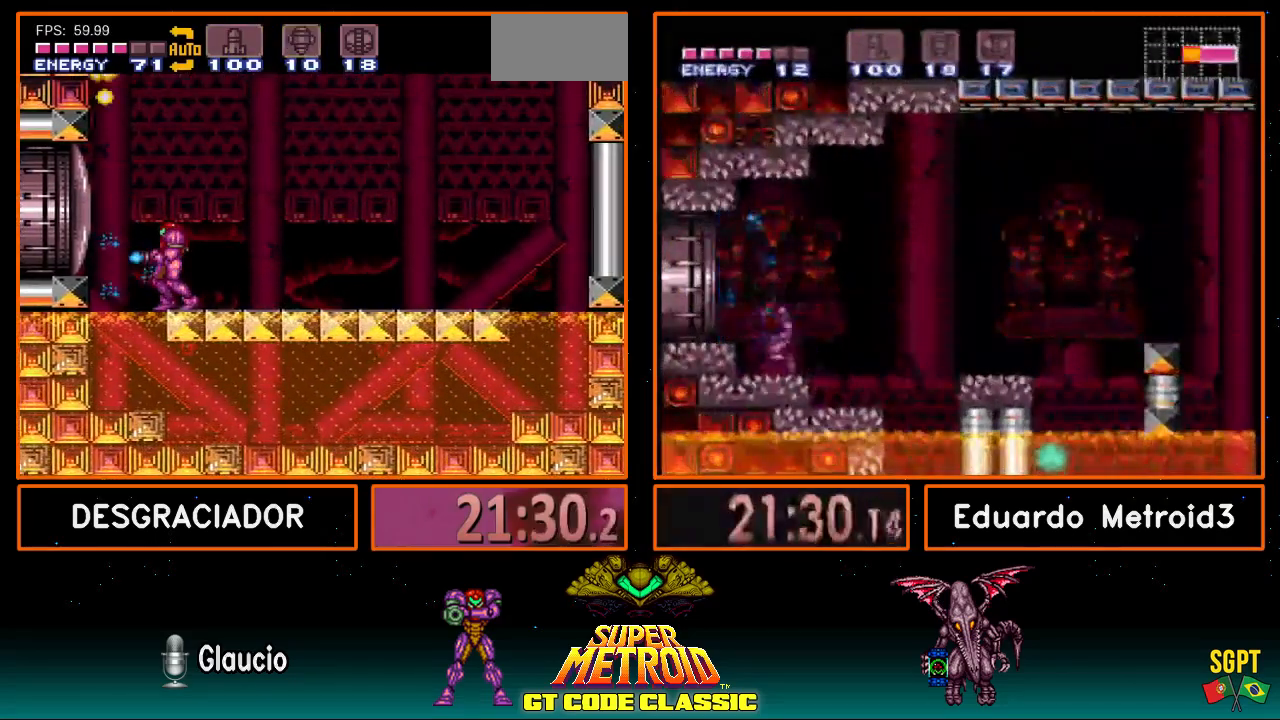
{"buttons": ["DPAD_RIGHT"], "events": [[67, "DPAD_RIGHT", "down"], [383, "DPAD_RIGHT", "up"], [483, "DPAD_RIGHT", "down"]]}
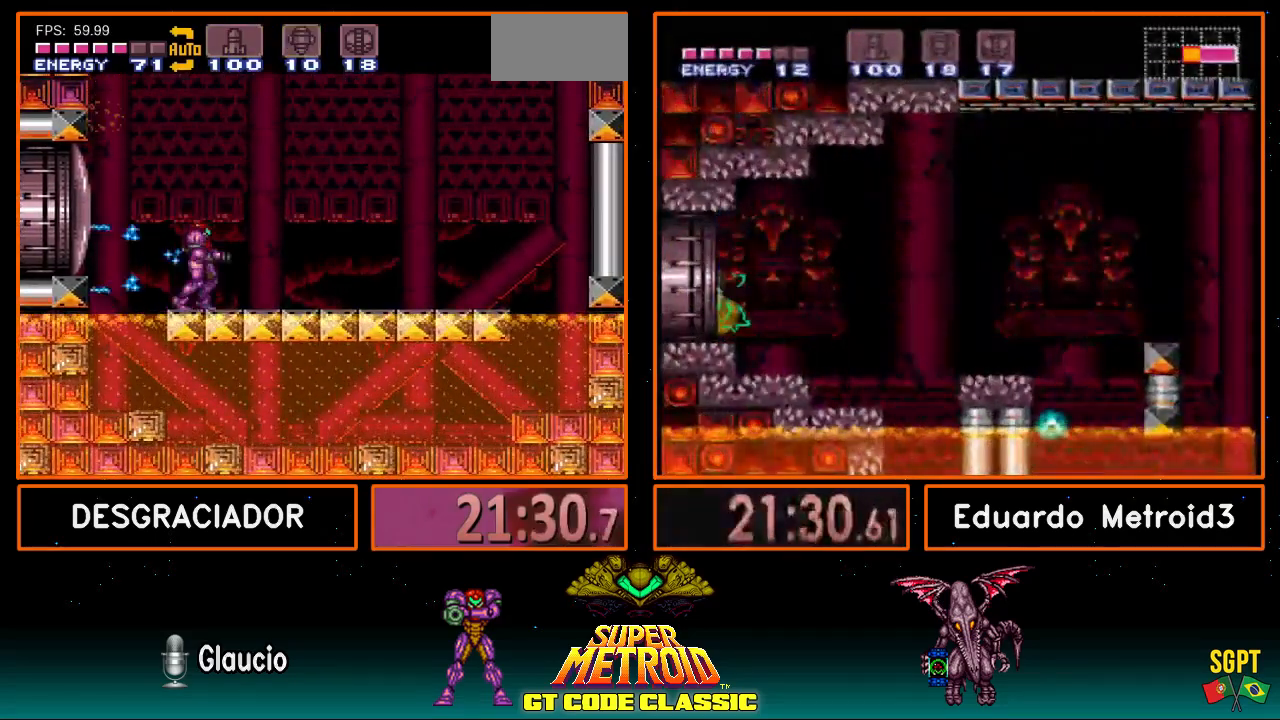
{"buttons": ["R1"], "events": [[350, "R1", "down"], [500, "DPAD_RIGHT", "up"]]}
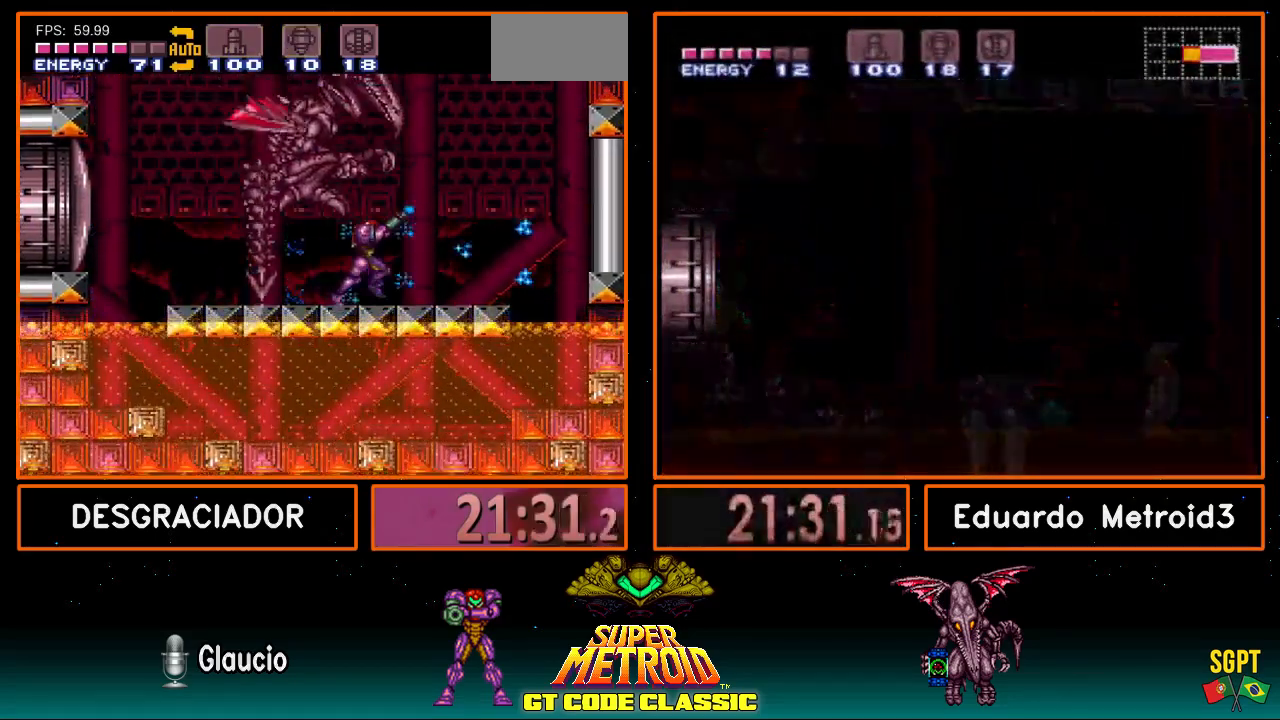
{"buttons": ["DPAD_RIGHT"], "events": [[133, "DPAD_RIGHT", "down"], [167, "R1", "up"], [317, "DPAD_RIGHT", "up"], [400, "DPAD_RIGHT", "down"]]}
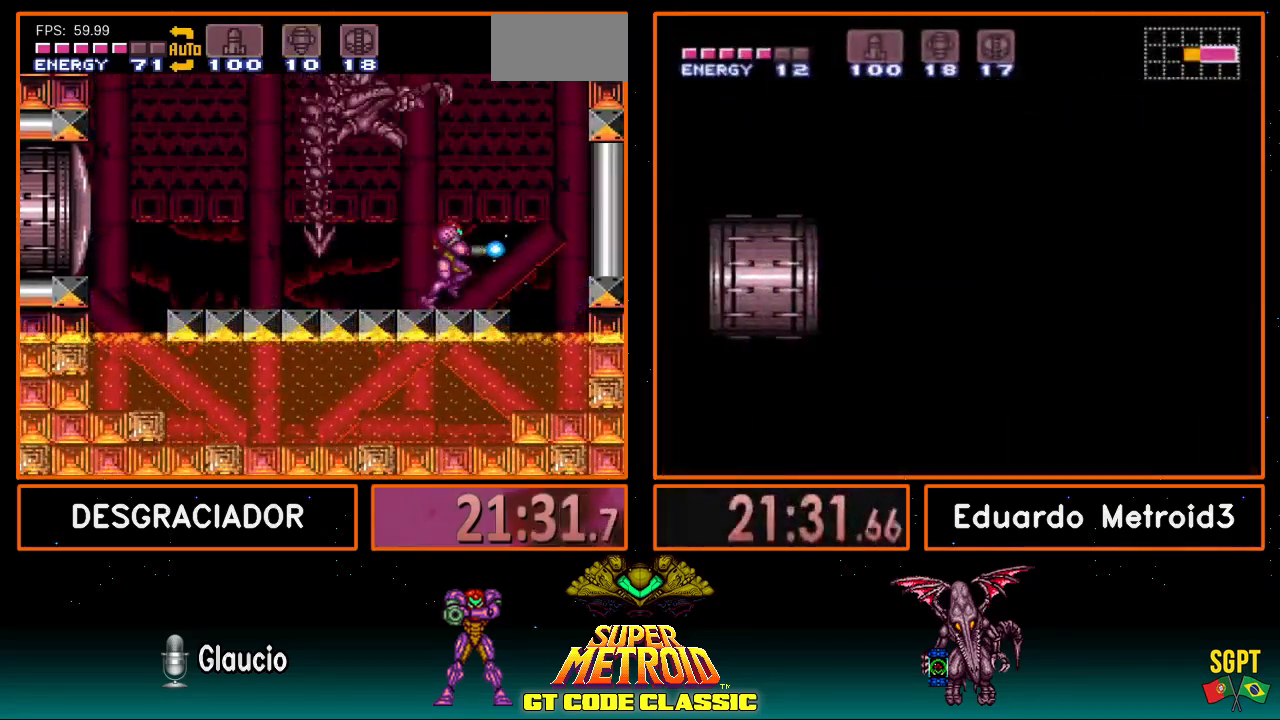
{"buttons": ["B"], "events": [[50, "DPAD_RIGHT", "up"], [150, "DPAD_RIGHT", "down"], [217, "DPAD_RIGHT", "up"], [283, "DPAD_UP", "down"], [483, "B", "down"], [483, "DPAD_UP", "up"]]}
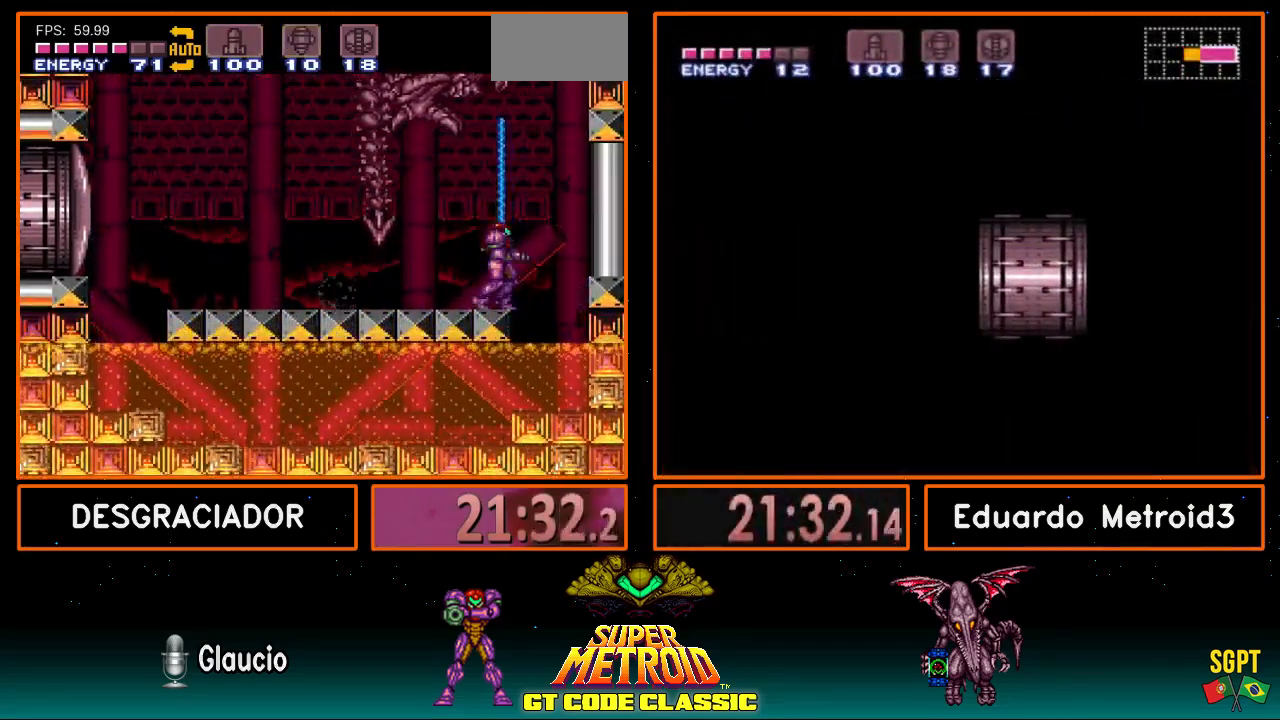
{"buttons": ["B", "DPAD_LEFT"], "events": [[67, "DPAD_DOWN", "down"], [150, "DPAD_DOWN", "up"], [183, "DPAD_DOWN", "down"], [283, "DPAD_DOWN", "up"], [467, "DPAD_LEFT", "down"]]}
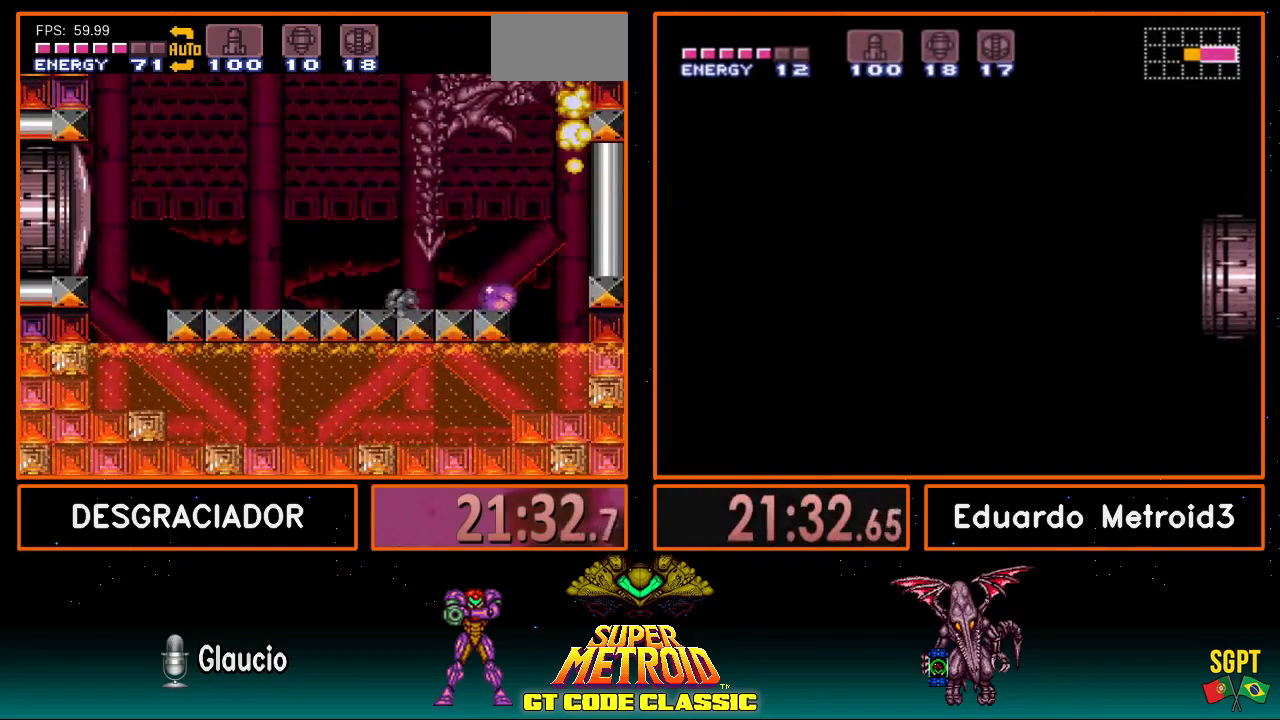
{"buttons": ["A", "DPAD_LEFT"], "events": [[317, "DPAD_LEFT", "up"], [317, "DPAD_UP", "down"], [400, "DPAD_LEFT", "down"], [400, "DPAD_UP", "up"], [417, "B", "up"], [483, "A", "down"]]}
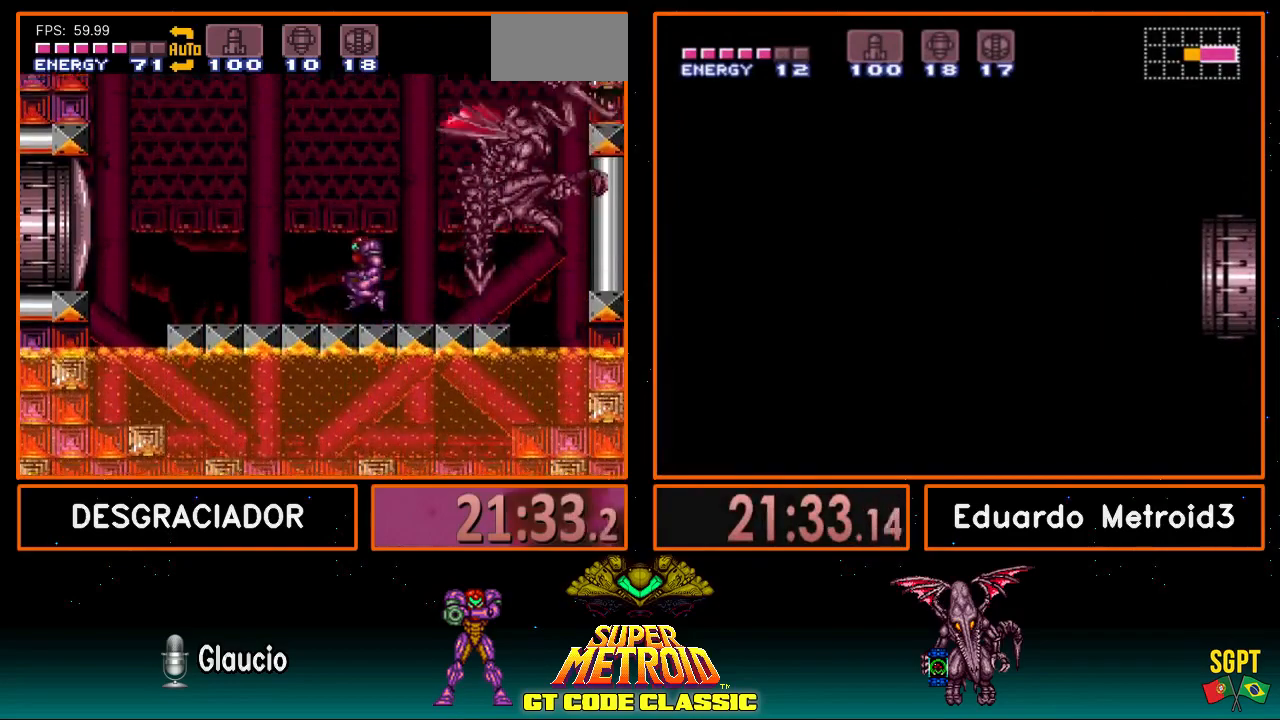
{"buttons": ["R1", "DPAD_LEFT"], "events": [[217, "A", "up"], [450, "R1", "down"]]}
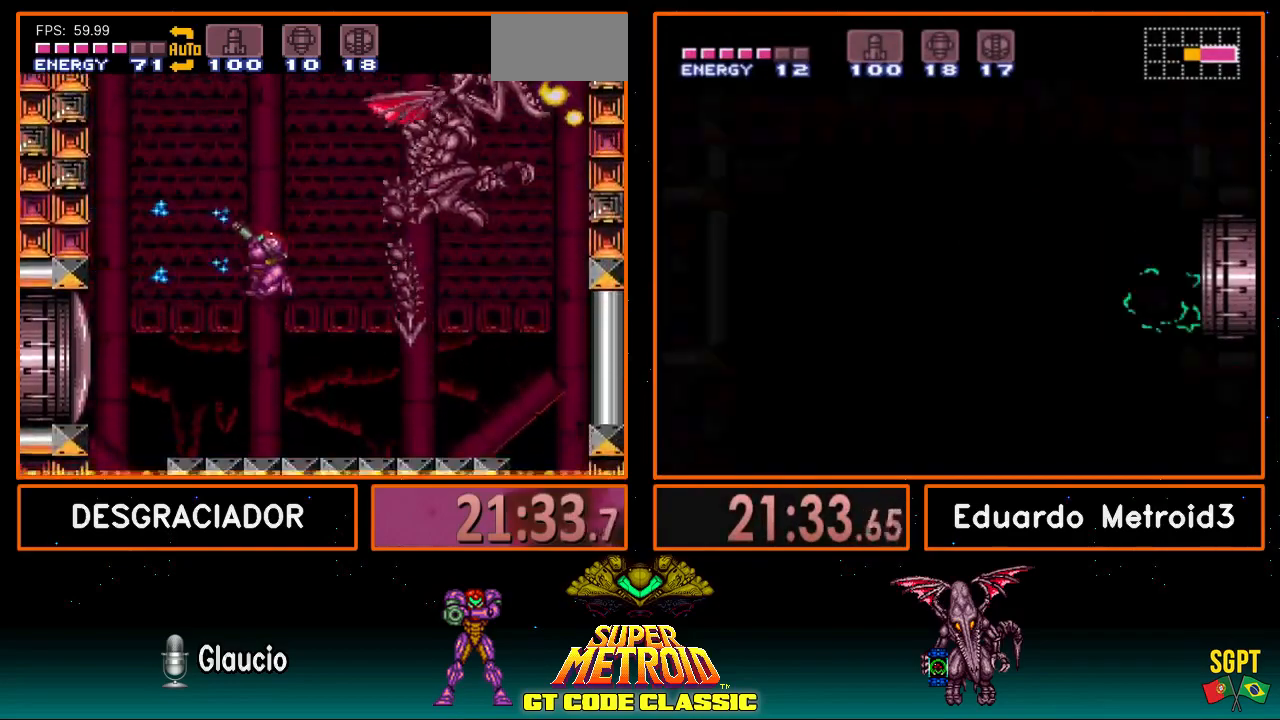
{"buttons": ["R1"], "events": [[417, "DPAD_LEFT", "up"]]}
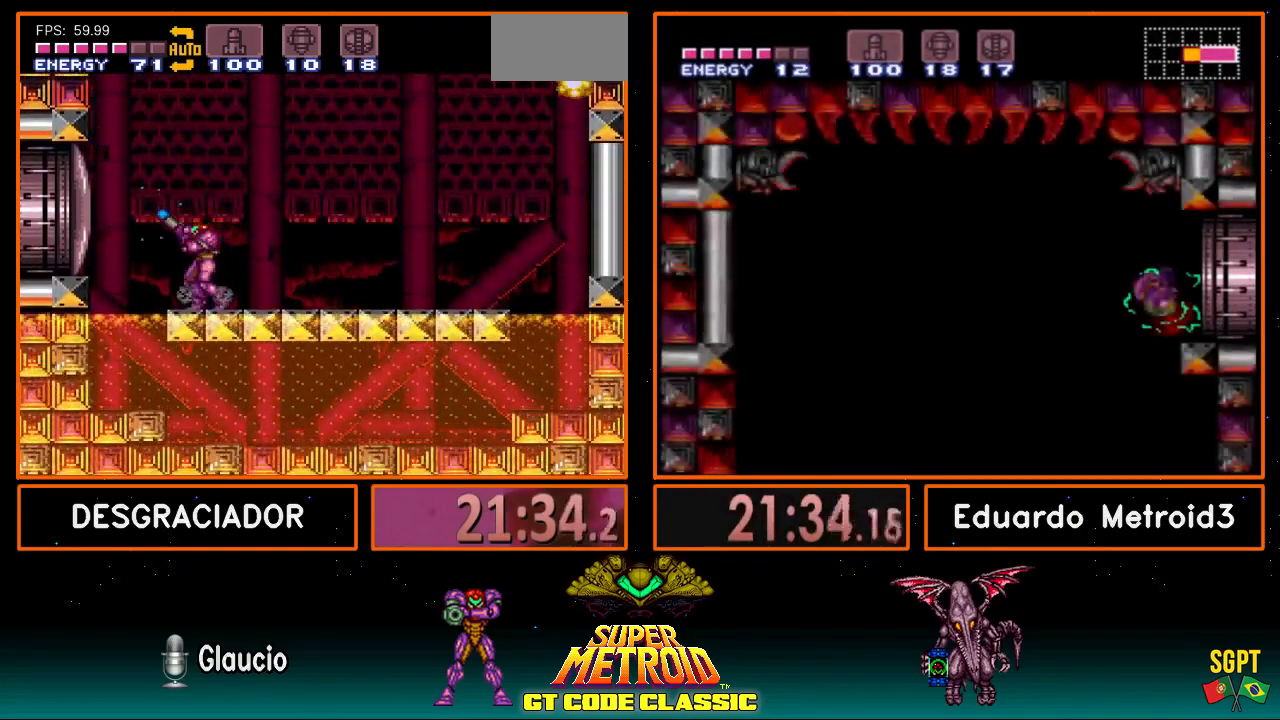
{"buttons": ["R1", "DPAD_LEFT"], "events": [[67, "DPAD_LEFT", "down"], [133, "DPAD_LEFT", "up"], [250, "DPAD_LEFT", "down"], [367, "DPAD_LEFT", "up"], [467, "DPAD_LEFT", "down"]]}
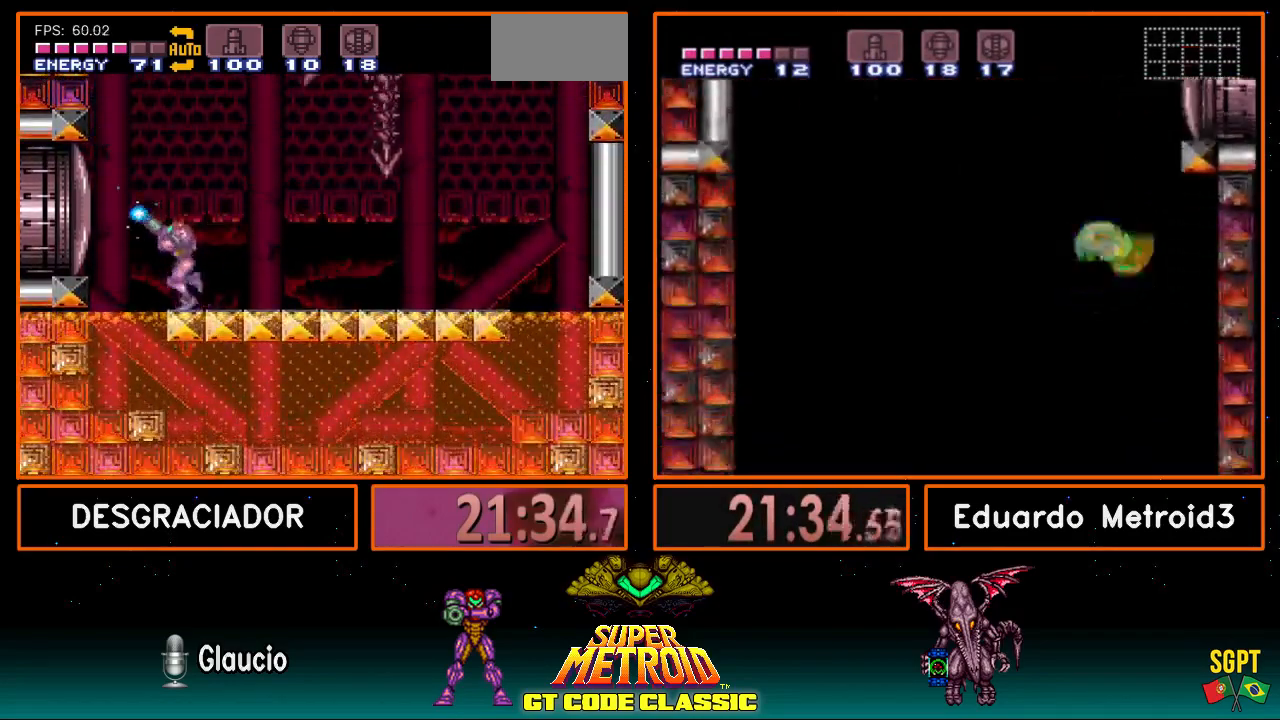
{"buttons": ["DPAD_UP"], "events": [[50, "DPAD_LEFT", "up"], [233, "DPAD_LEFT", "down"], [300, "DPAD_LEFT", "up"], [400, "DPAD_UP", "down"], [433, "R1", "up"]]}